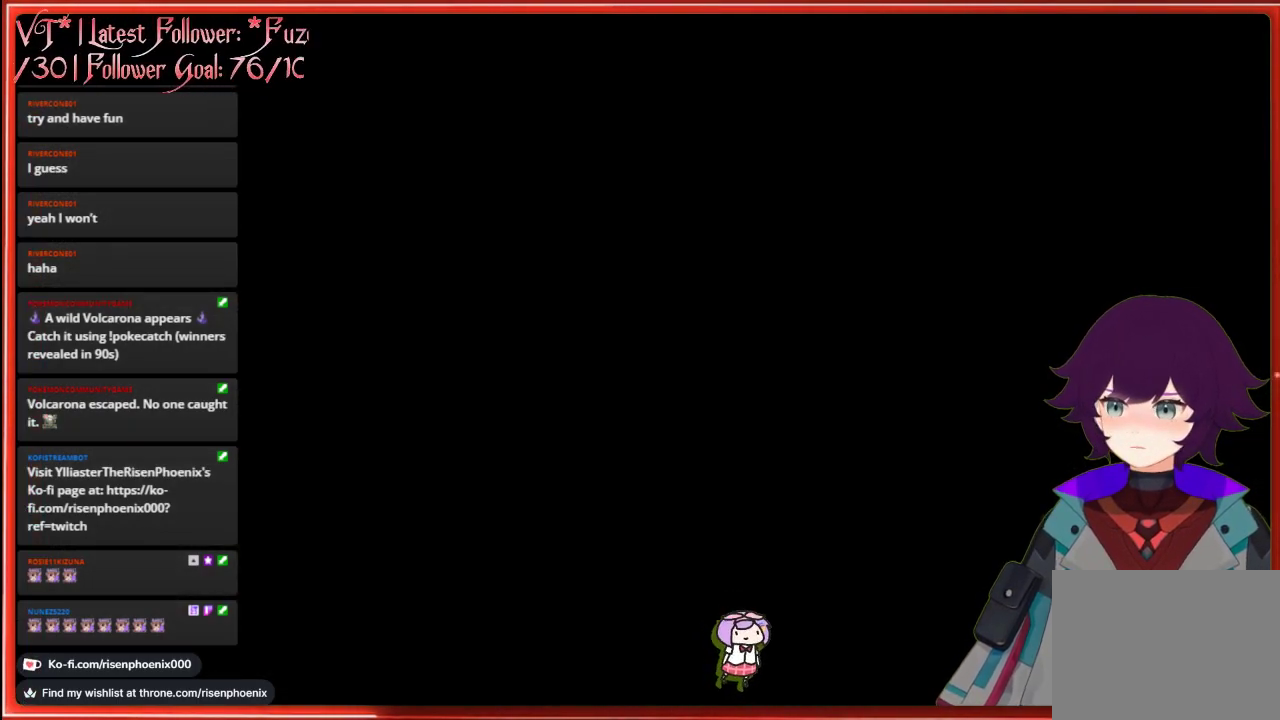
Gameplay with a controller (Xbox layout); each line is a JSON object with the inputs held at the frame after it. "events" lists button and stick changes between this image and that frame as [ms after this image, input, new state], when the widget could be followed in between.
{"buttons": [], "left_stick": "center", "right_stick": "center", "events": [[200, "A", "down"], [300, "A", "up"]]}
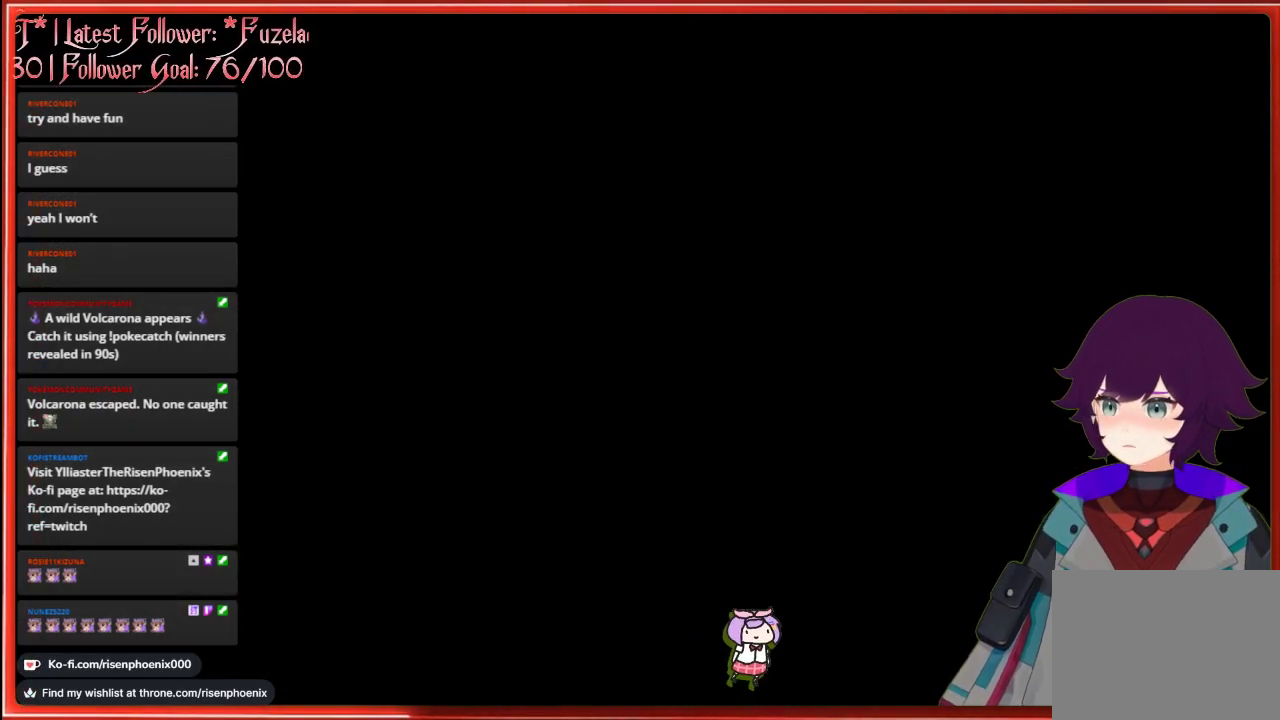
{"buttons": [], "left_stick": "center", "right_stick": "center", "events": []}
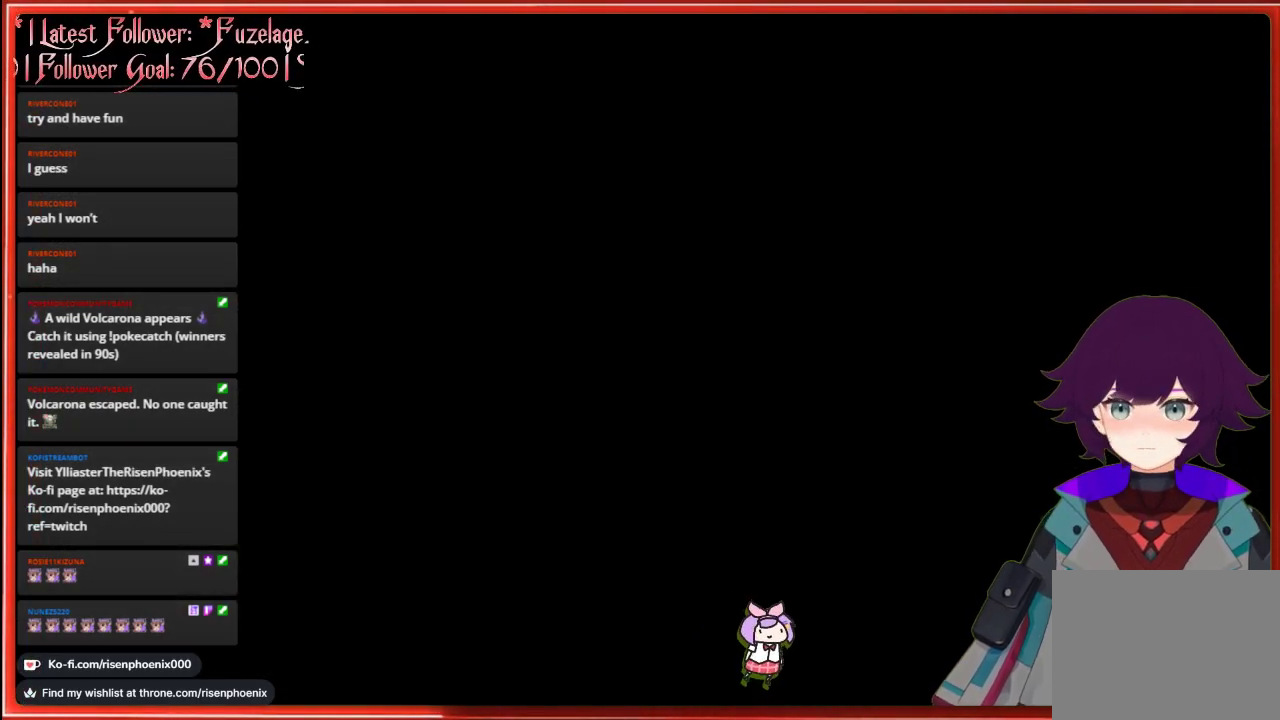
{"buttons": [], "left_stick": "center", "right_stick": "center", "events": [[350, "A", "down"], [500, "A", "up"]]}
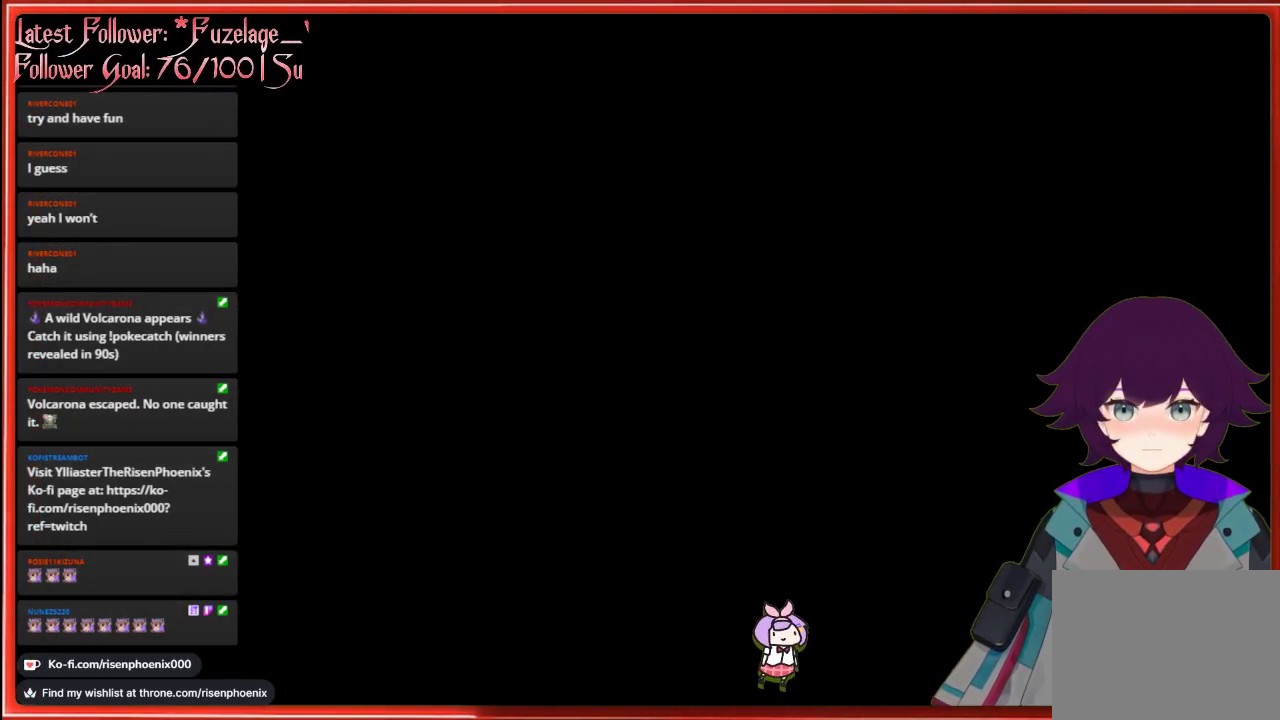
{"buttons": [], "left_stick": "center", "right_stick": "center", "events": []}
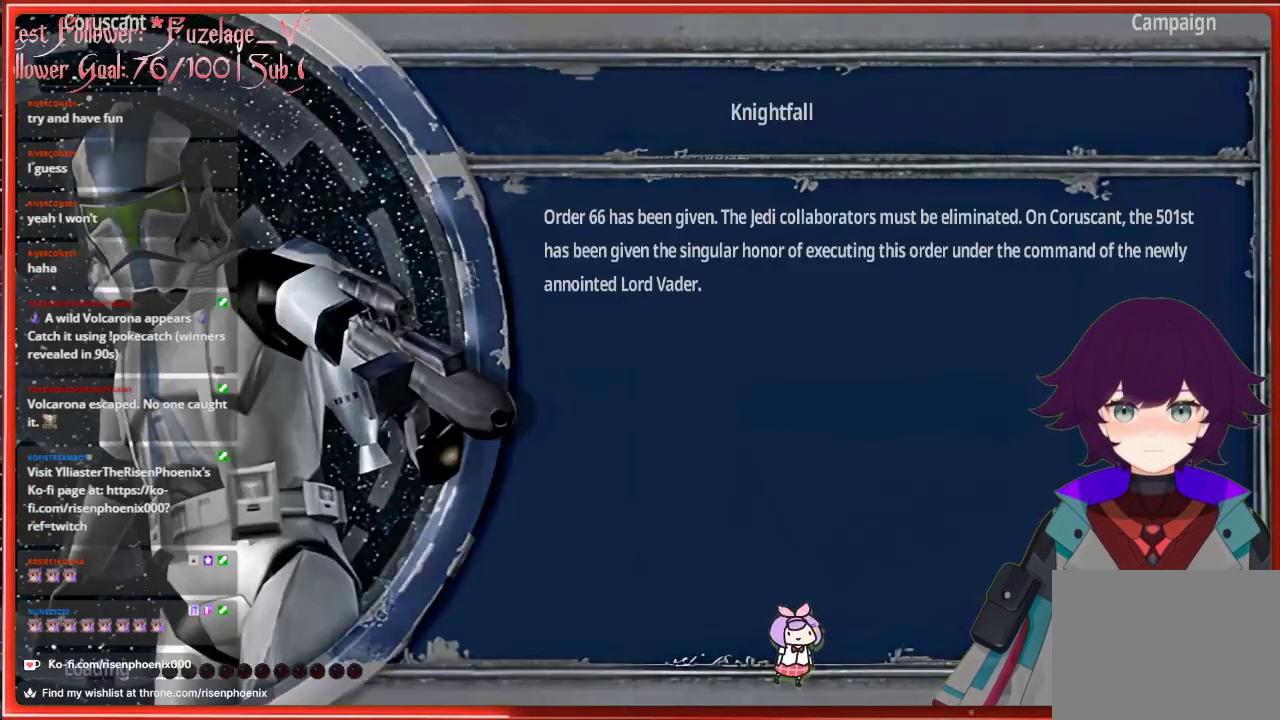
{"buttons": [], "left_stick": "center", "right_stick": "center", "events": []}
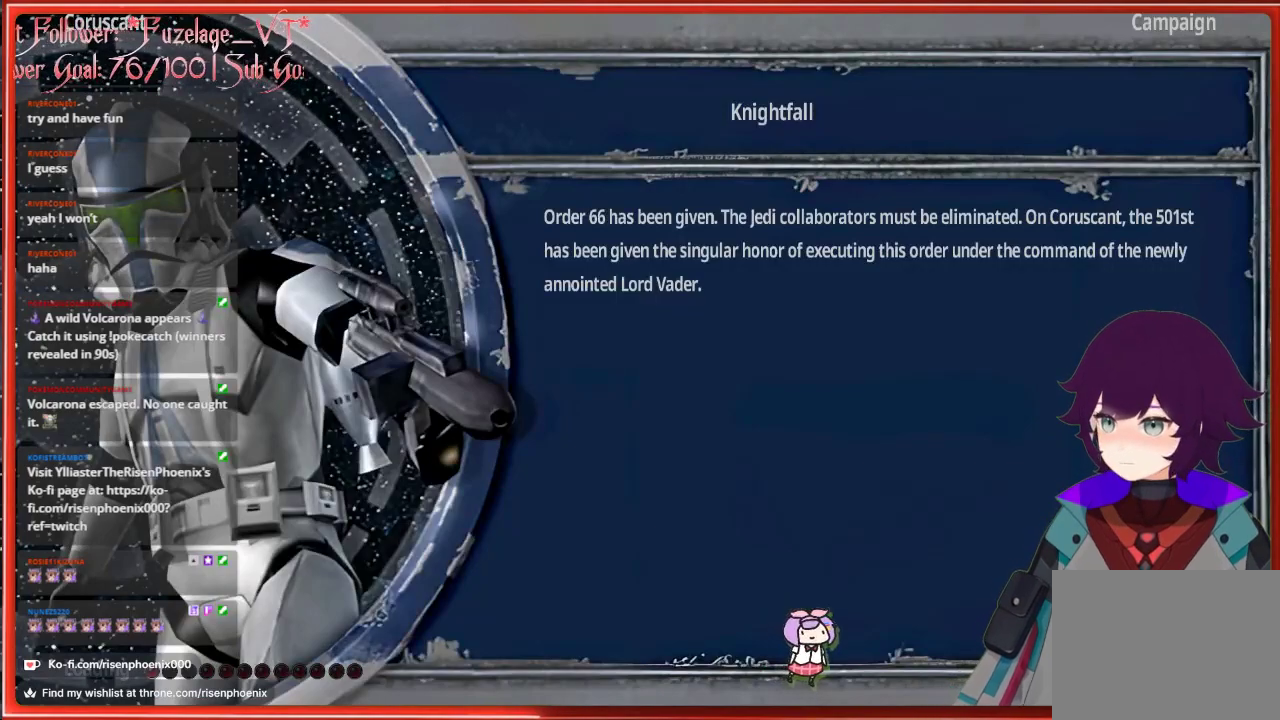
{"buttons": [], "left_stick": "center", "right_stick": "center", "events": []}
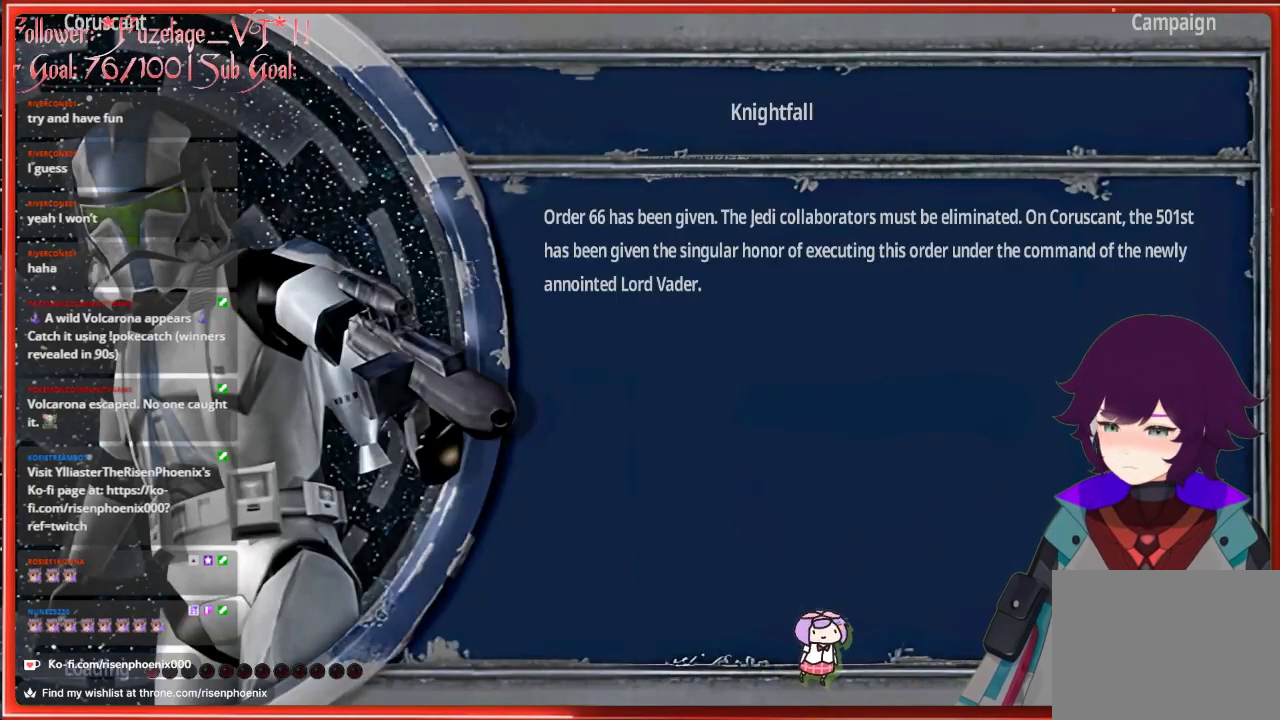
{"buttons": [], "left_stick": "center", "right_stick": "center", "events": []}
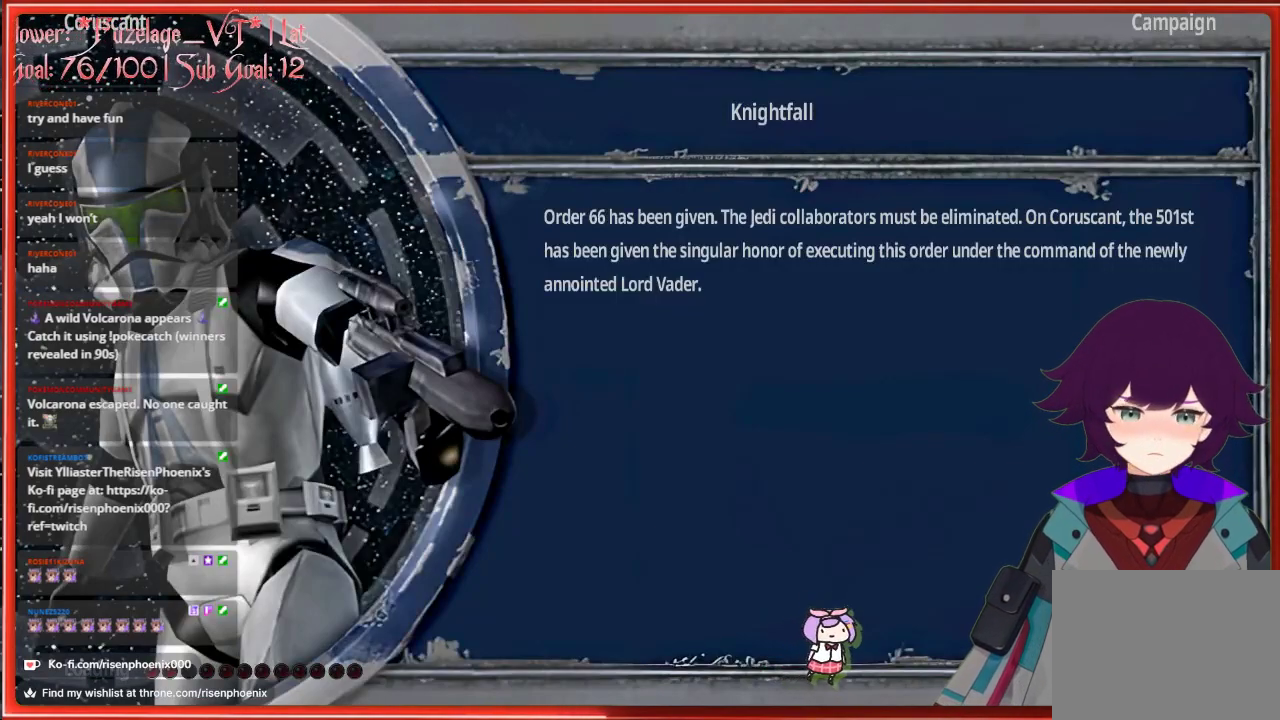
{"buttons": [], "left_stick": "center", "right_stick": "center", "events": []}
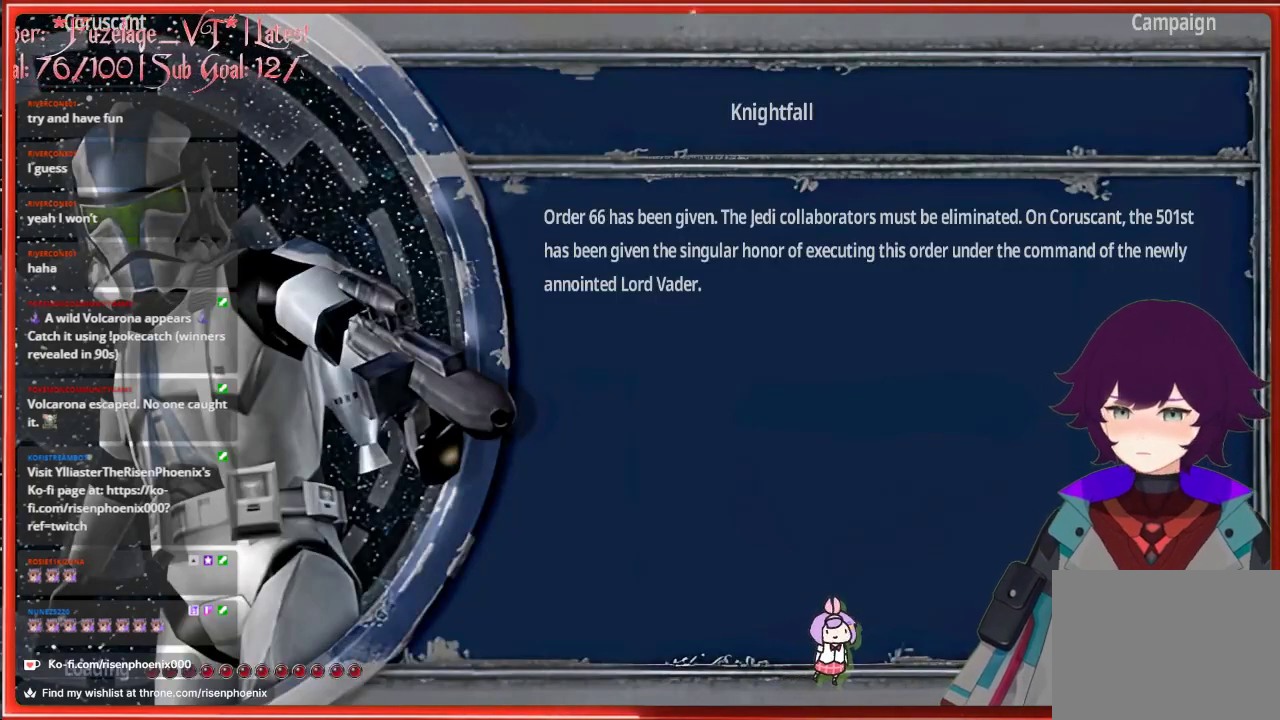
{"buttons": [], "left_stick": "center", "right_stick": "center", "events": []}
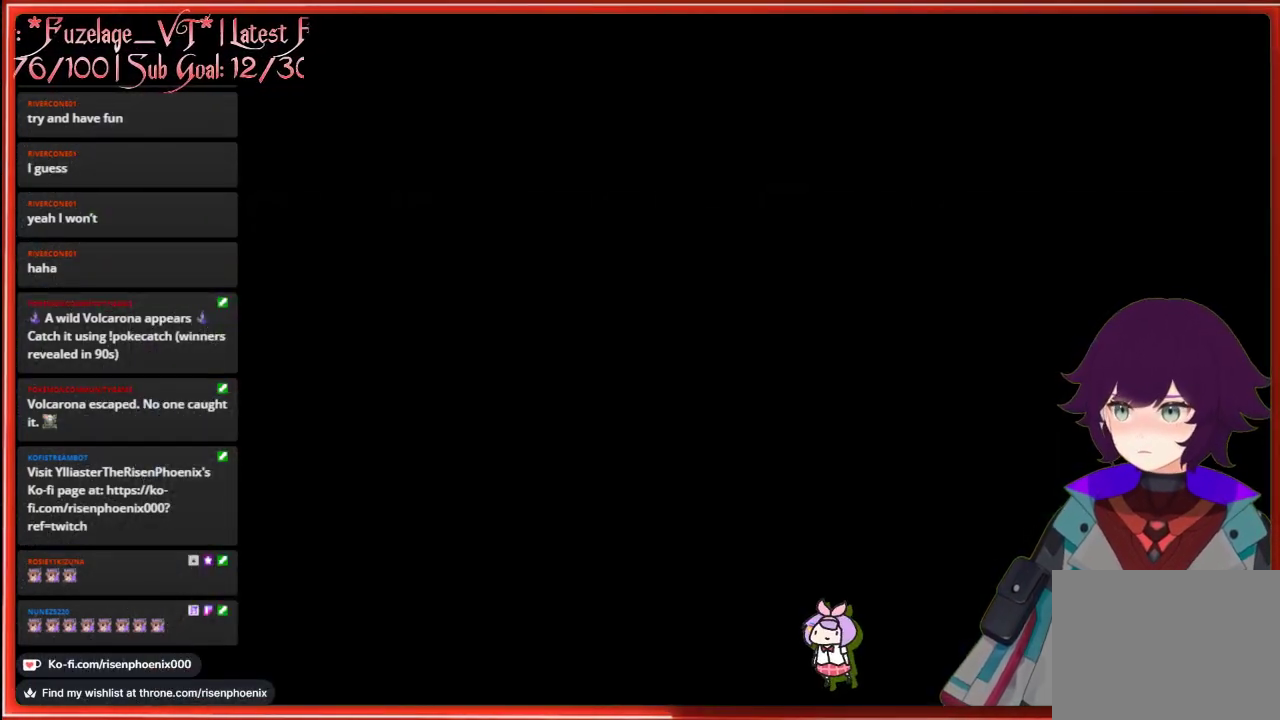
{"buttons": [], "left_stick": "center", "right_stick": "center", "events": []}
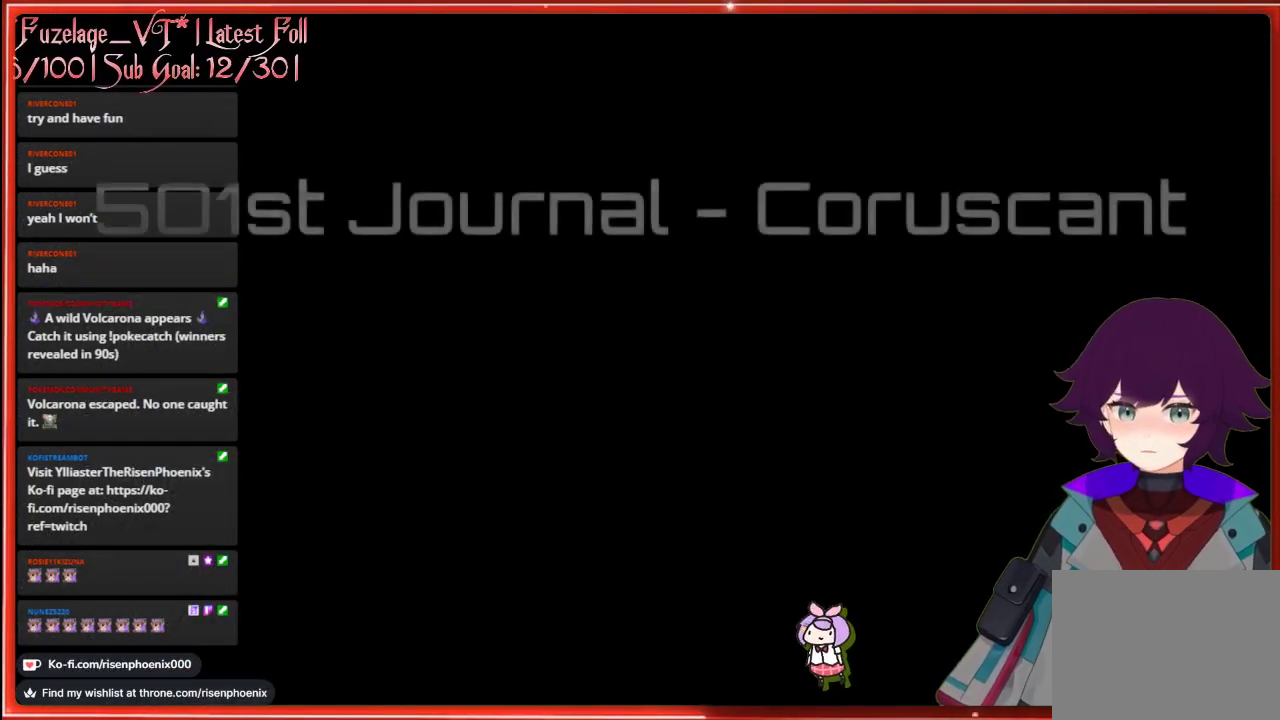
{"buttons": [], "left_stick": "center", "right_stick": "center", "events": [[350, "A", "down"], [483, "A", "up"]]}
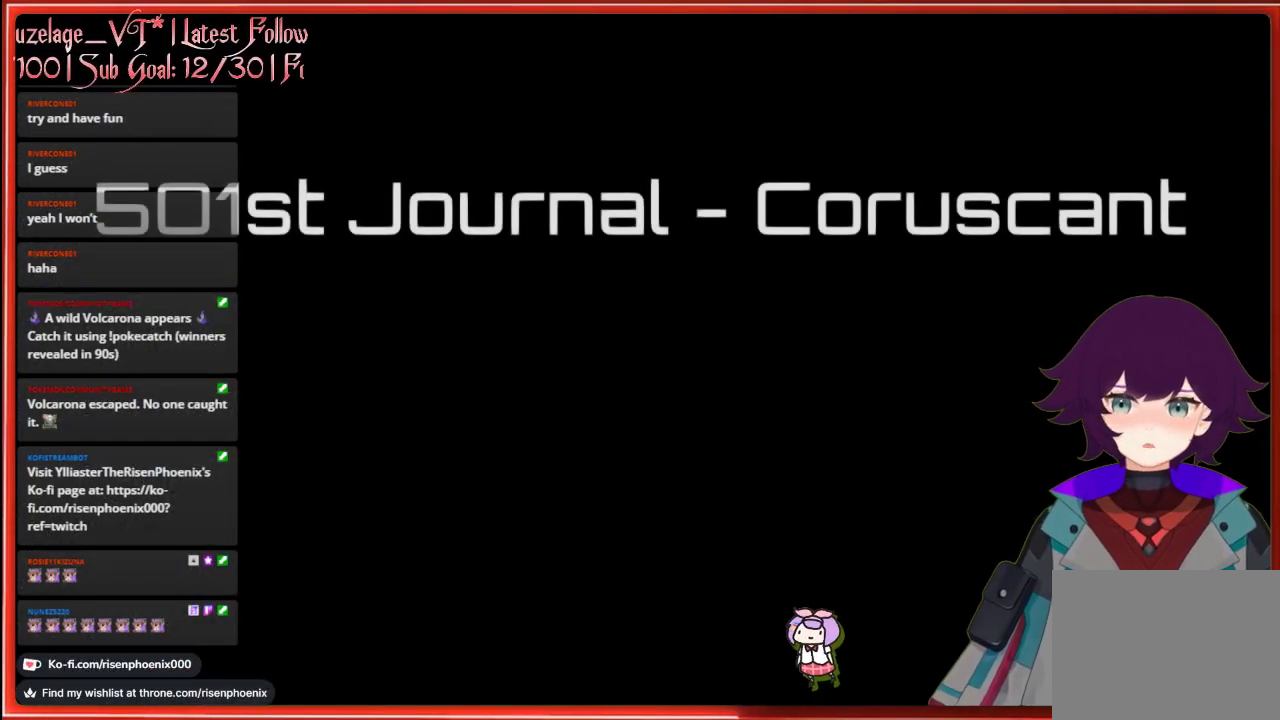
{"buttons": [], "left_stick": "center", "right_stick": "center", "events": [[217, "A", "down"], [367, "A", "up"]]}
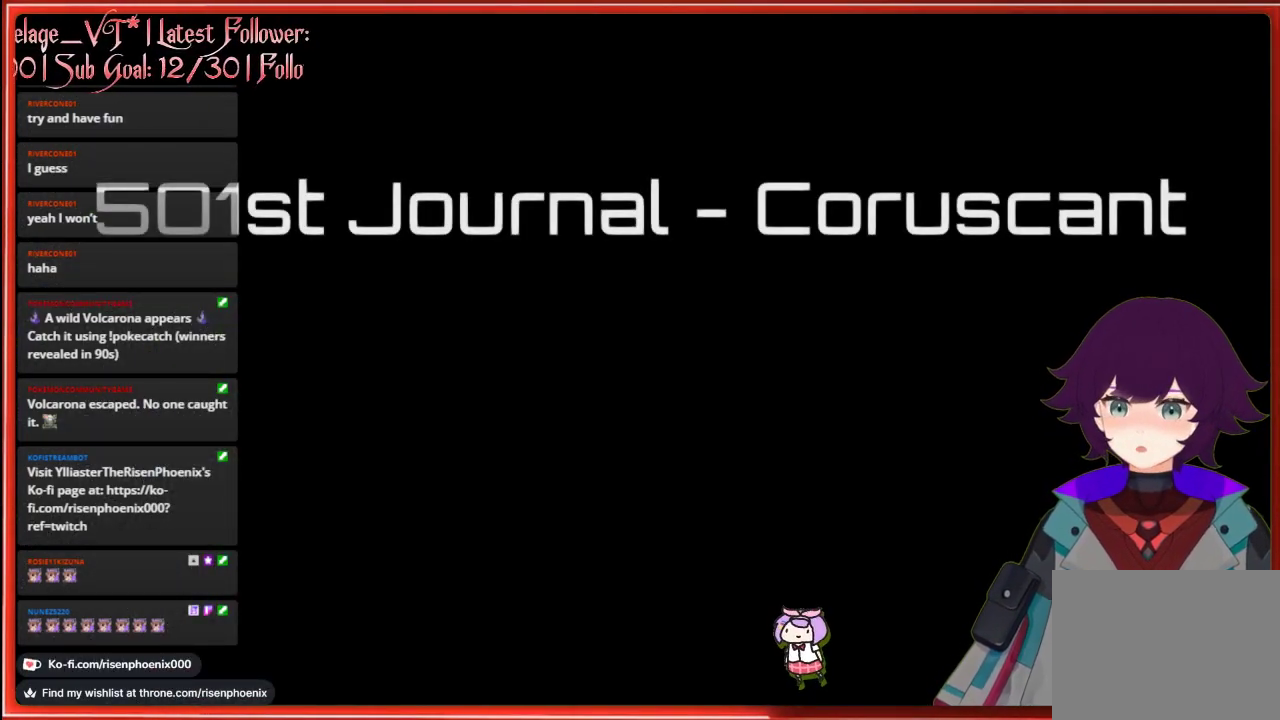
{"buttons": [], "left_stick": "center", "right_stick": "center", "events": [[100, "A", "down"], [200, "A", "up"]]}
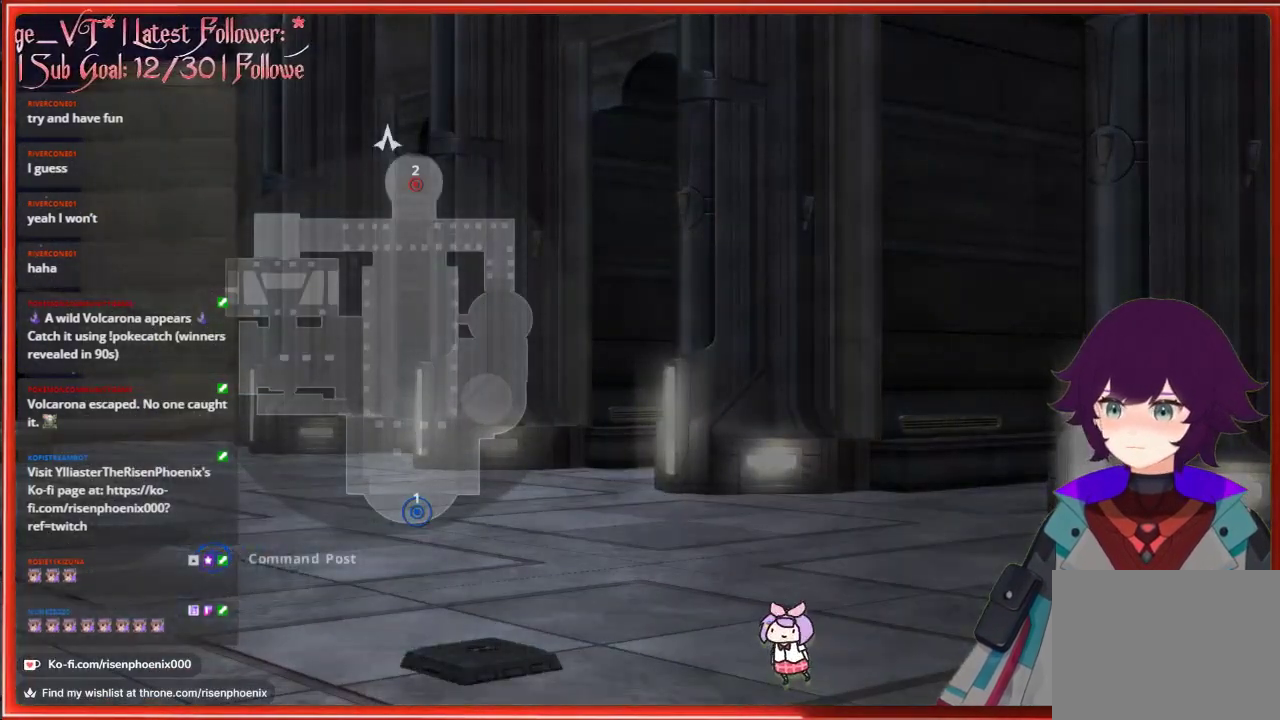
{"buttons": ["A"], "left_stick": "center", "right_stick": "center", "events": [[500, "A", "down"]]}
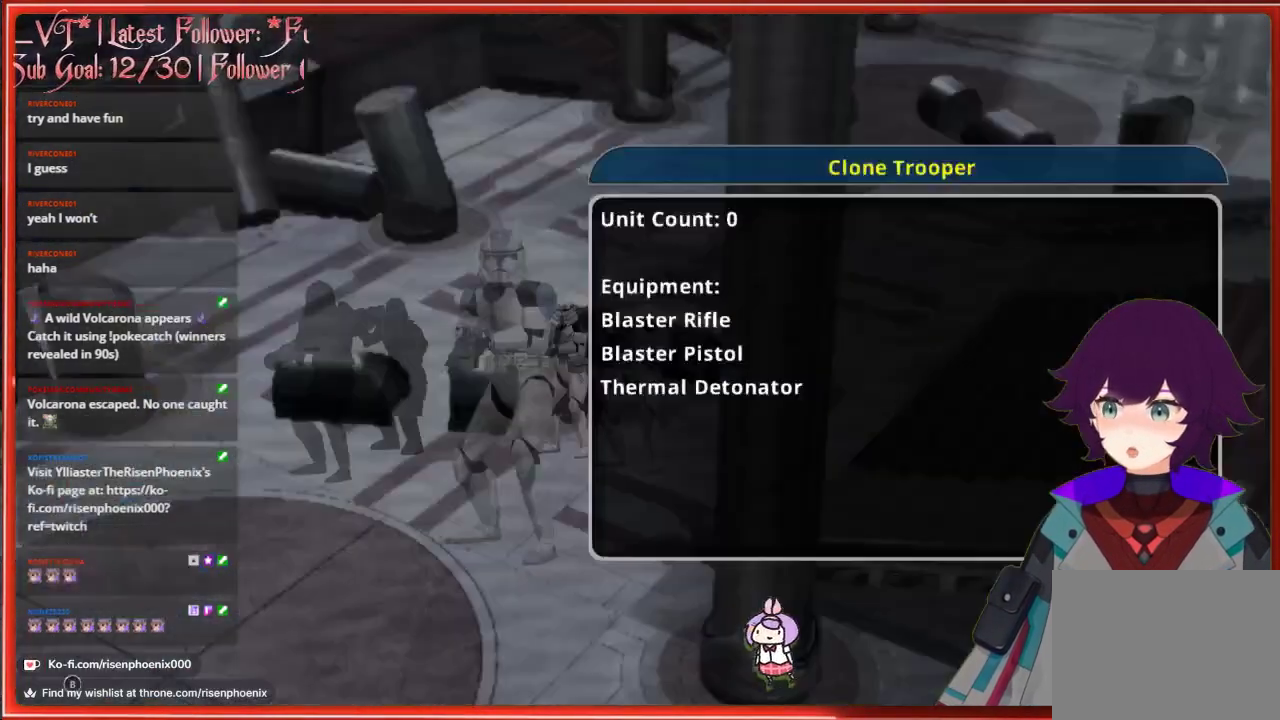
{"buttons": [], "left_stick": "center", "right_stick": "center", "events": [[117, "A", "up"]]}
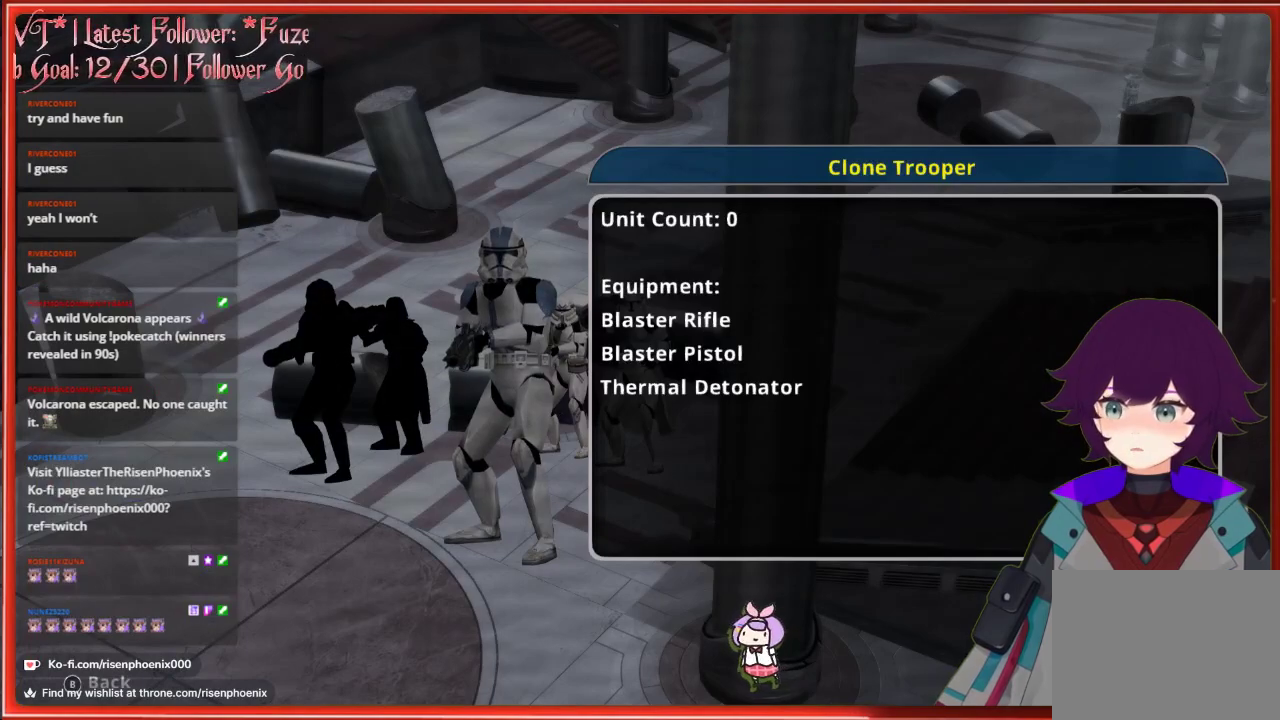
{"buttons": [], "left_stick": "center", "right_stick": "center", "events": [[233, "DPAD_LEFT", "down"], [383, "DPAD_LEFT", "up"]]}
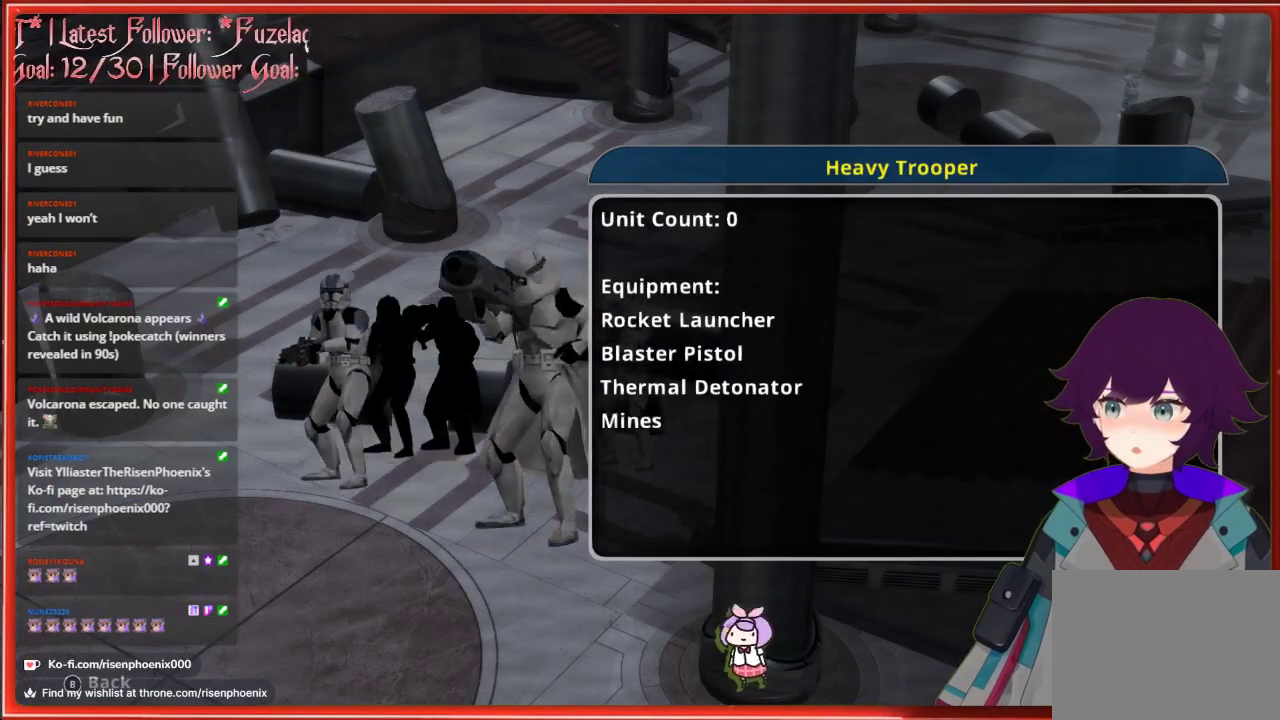
{"buttons": [], "left_stick": "center", "right_stick": "center", "events": [[267, "DPAD_LEFT", "down"], [417, "DPAD_LEFT", "up"]]}
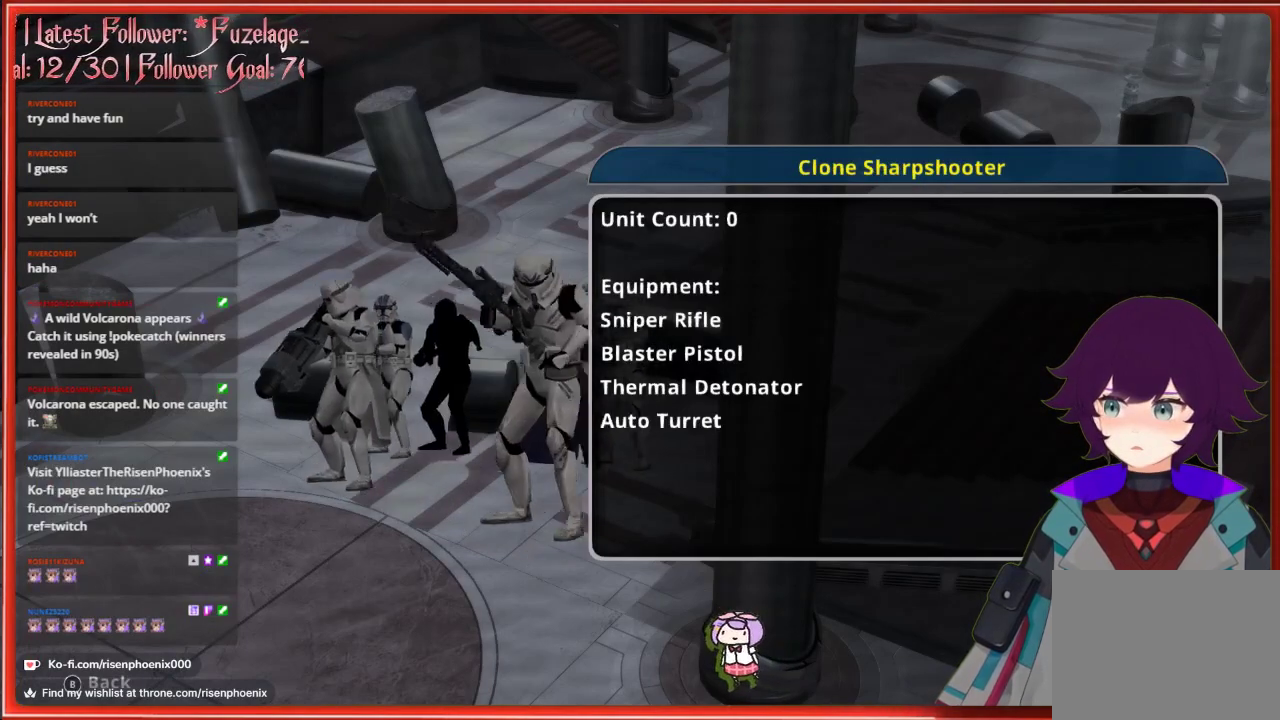
{"buttons": [], "left_stick": "center", "right_stick": "center", "events": []}
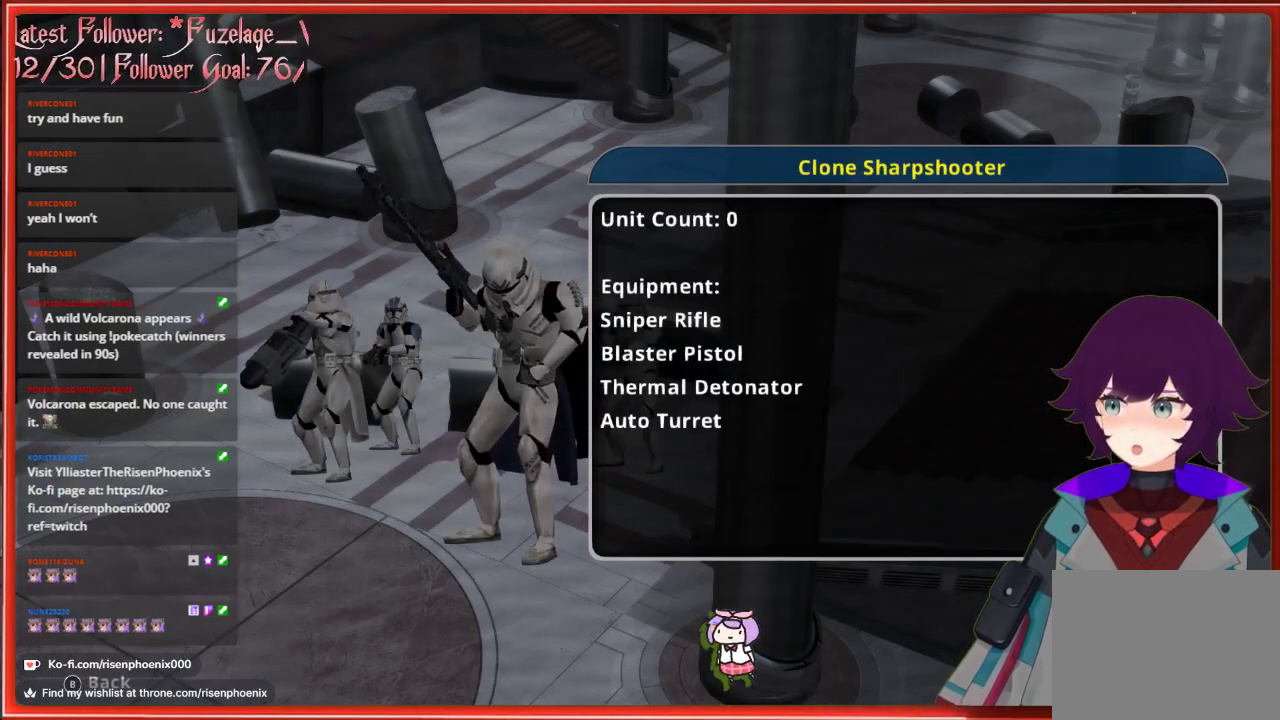
{"buttons": [], "left_stick": "center", "right_stick": "center", "events": [[117, "DPAD_LEFT", "down"], [250, "DPAD_LEFT", "up"]]}
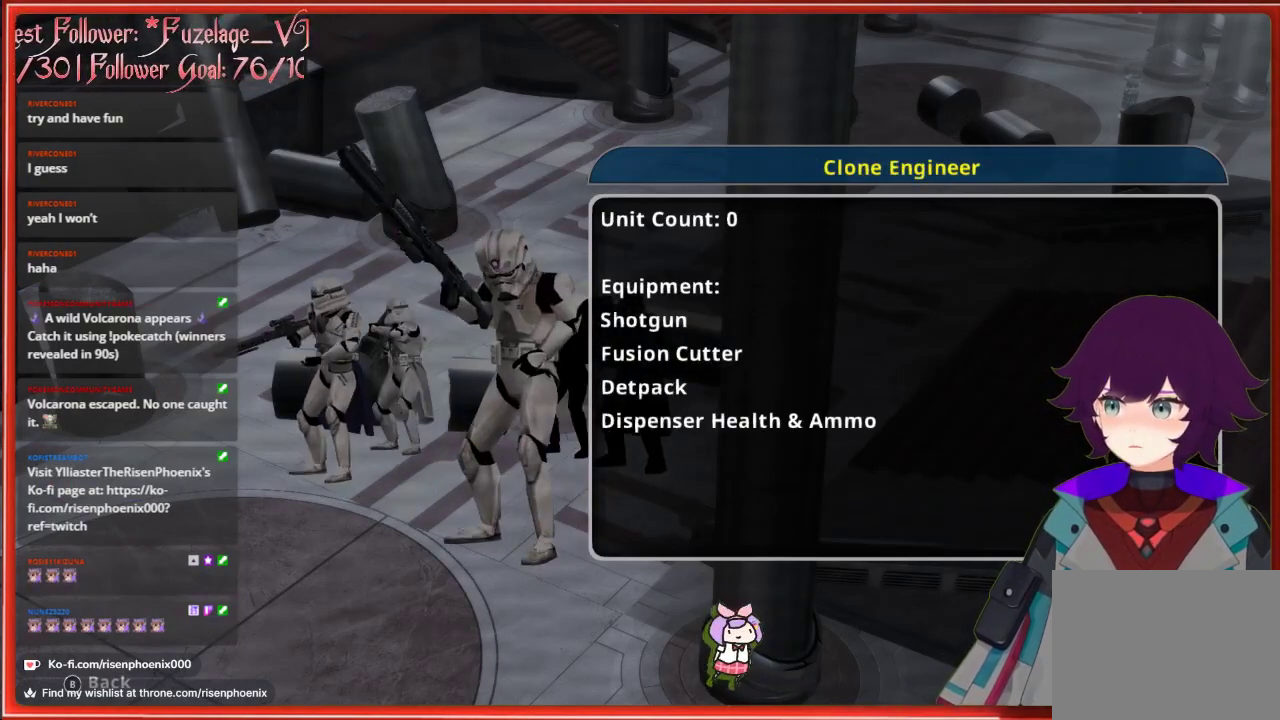
{"buttons": [], "left_stick": "center", "right_stick": "center", "events": []}
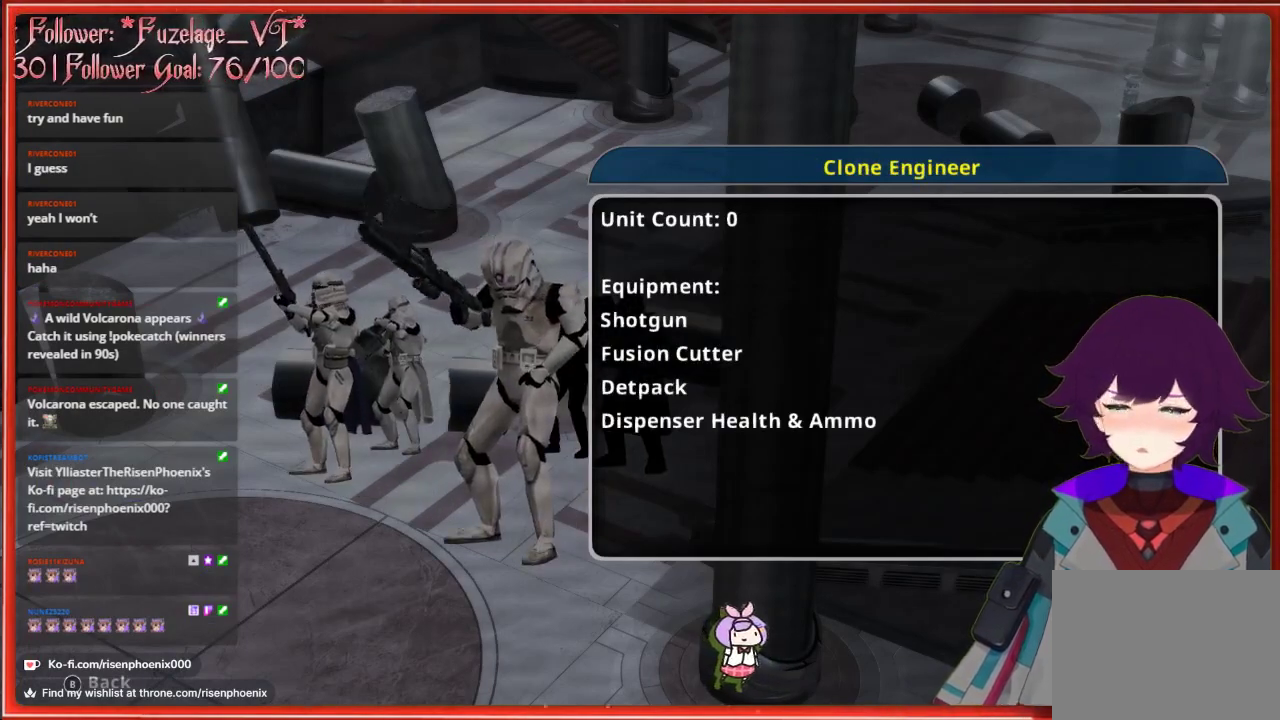
{"buttons": [], "left_stick": "up", "right_stick": "center", "events": [[50, "A", "down"], [217, "A", "up"], [383, "left_stick", "up"]]}
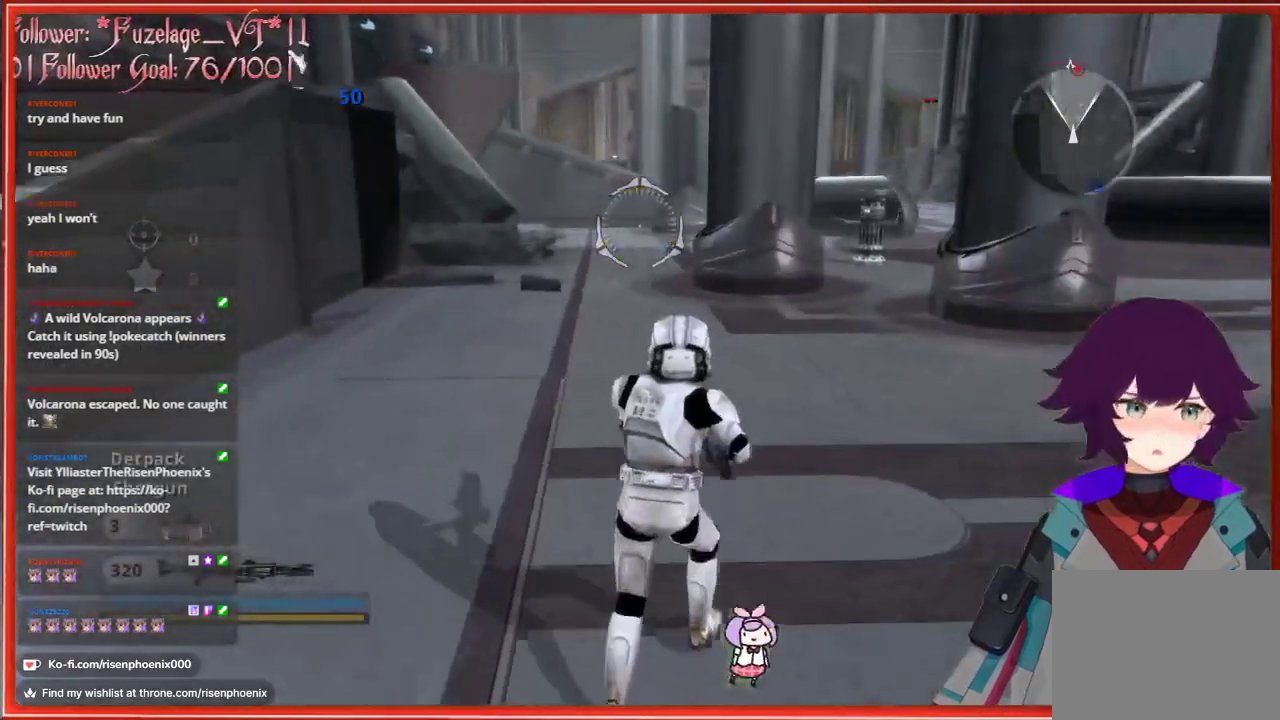
{"buttons": ["L3"], "left_stick": "up", "right_stick": "right", "events": [[300, "L3", "down"], [500, "right_stick", "right"]]}
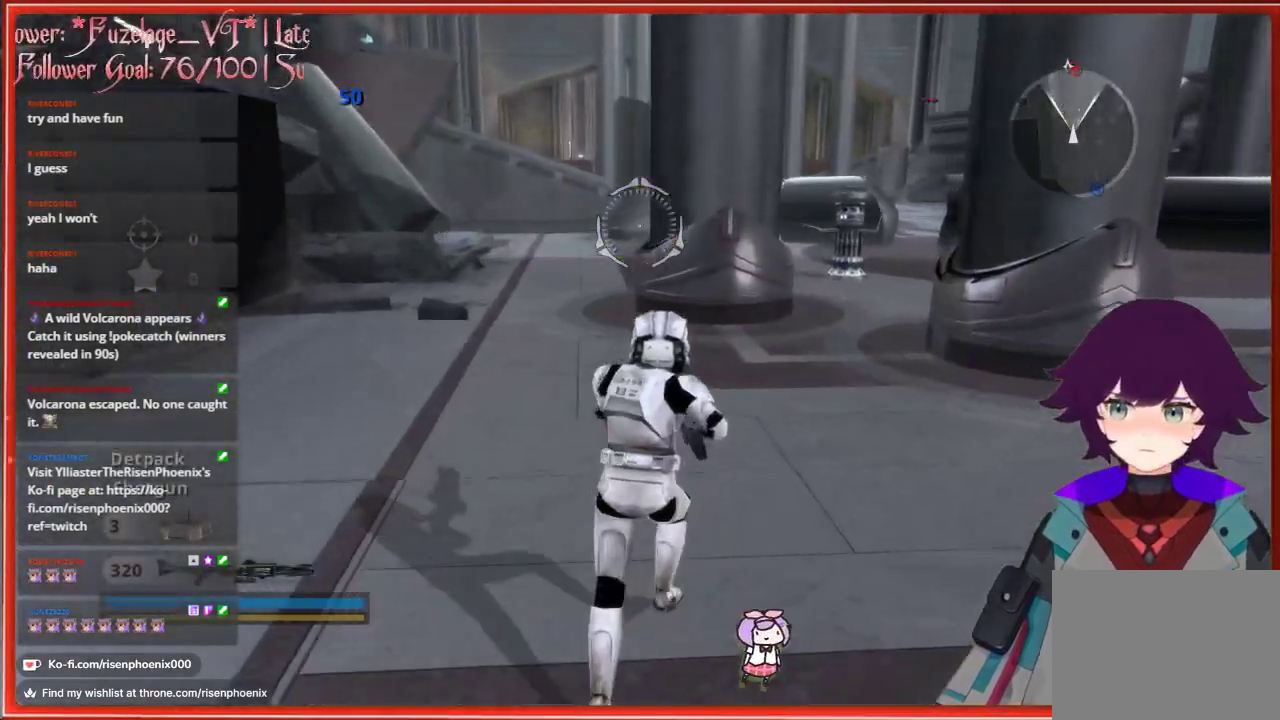
{"buttons": ["L3"], "left_stick": "up", "right_stick": "center", "events": [[350, "right_stick", "center"]]}
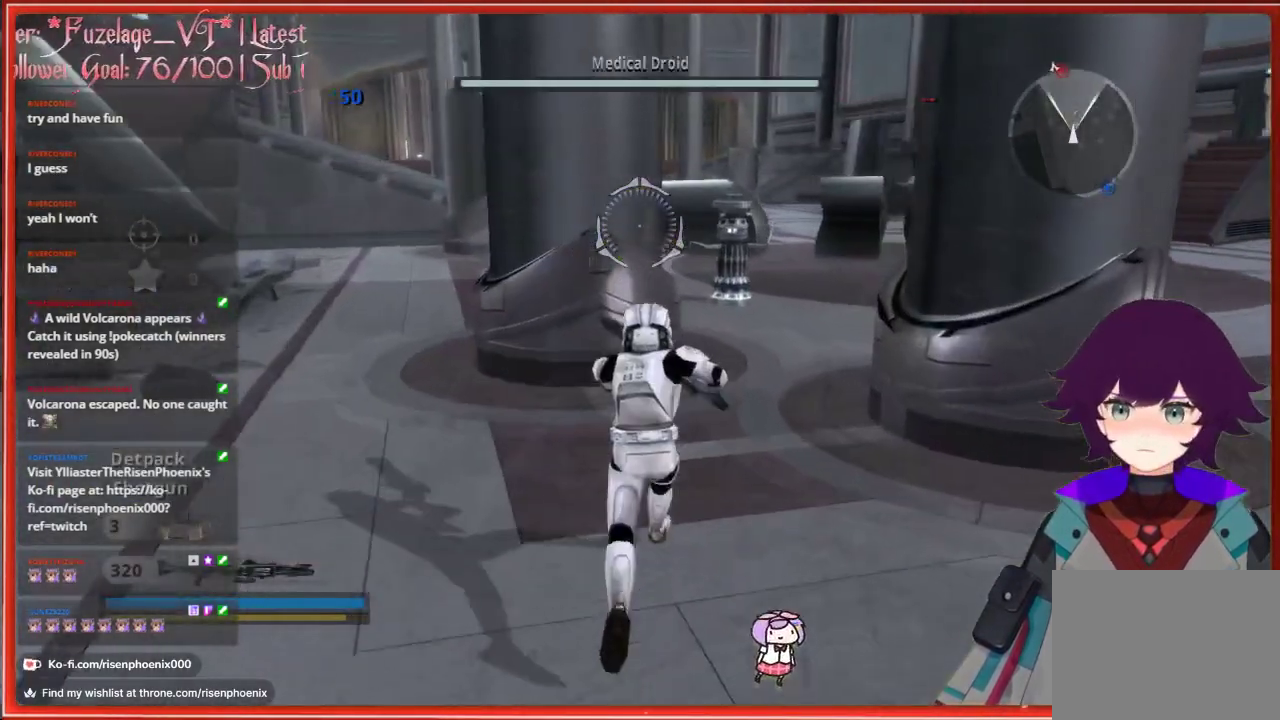
{"buttons": ["L3"], "left_stick": "up", "right_stick": "right", "events": [[50, "right_stick", "right"]]}
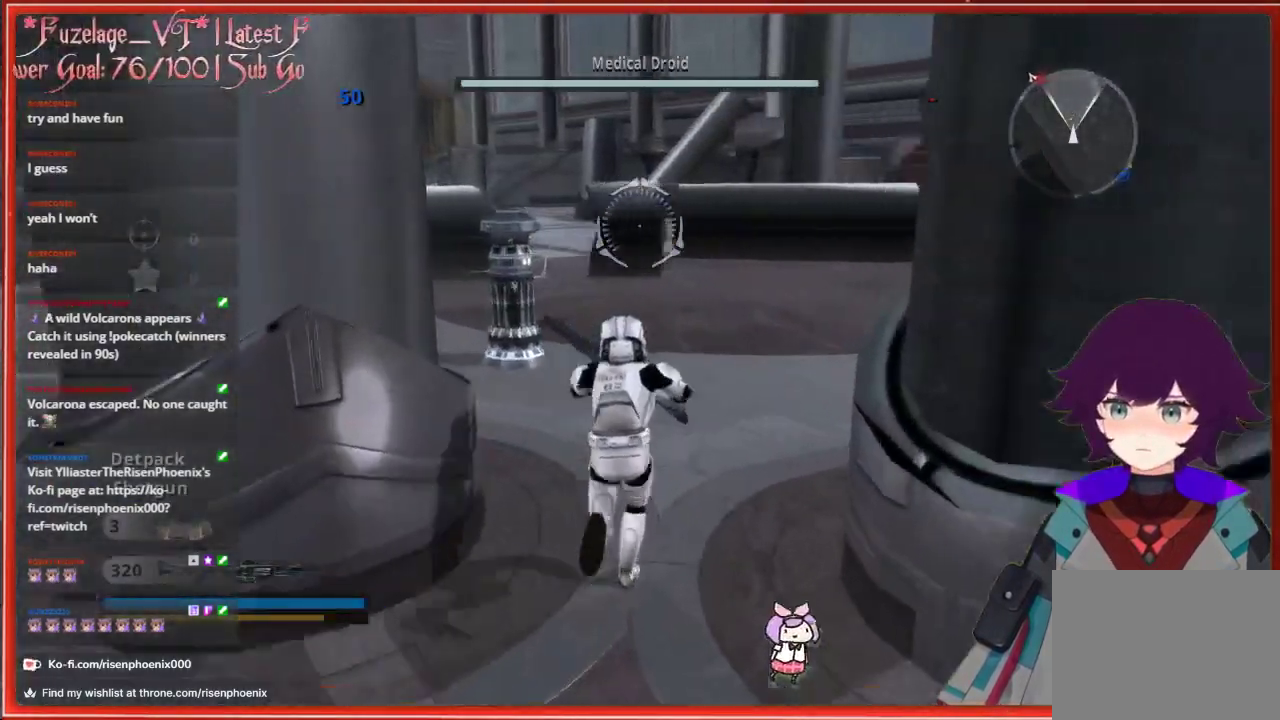
{"buttons": [], "left_stick": "up", "right_stick": "center", "events": [[83, "right_stick", "center"], [300, "right_stick", "left"], [483, "right_stick", "center"], [500, "L3", "up"]]}